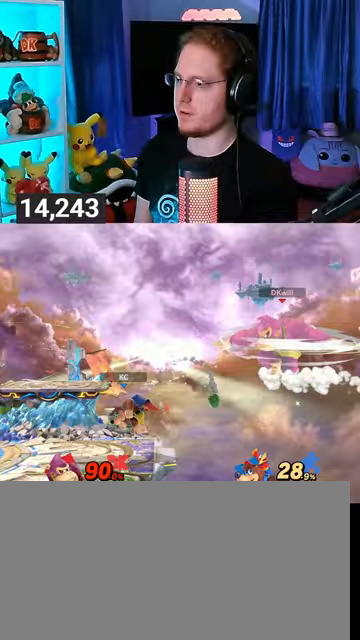
Gameplay with a controller (Nintendo layout); each line is a JSON object with the inputs held at the frame after it. "events" lists button and stick changes between this image and that frame as [ms after this image, input, new state], when the widget could be followed in between. Not read: L3 R3.
{"buttons": ["Y"], "left_stick": "left", "right_stick": "center", "events": [[133, "Y", "down"]]}
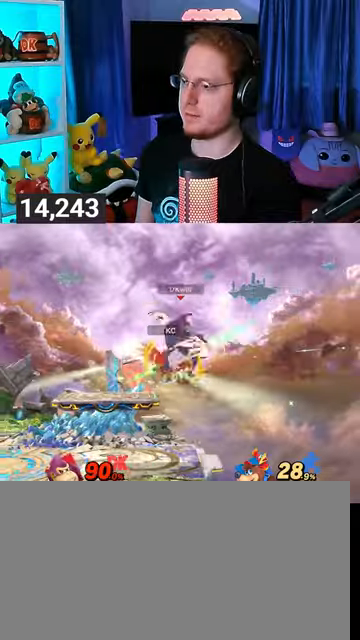
{"buttons": ["Y"], "left_stick": "down-left", "right_stick": "center", "events": [[433, "left_stick", "down-left"]]}
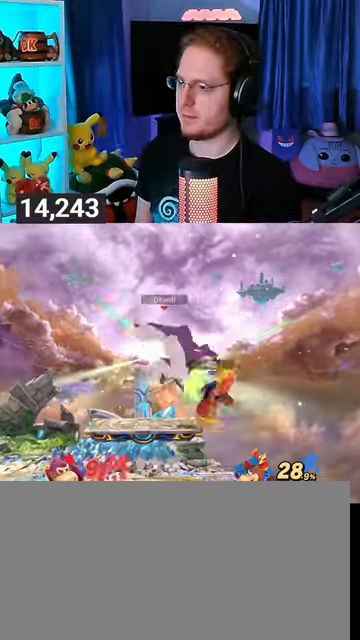
{"buttons": [], "left_stick": "center", "right_stick": "center", "events": [[33, "Y", "up"], [100, "Y", "down"], [333, "Y", "up"], [467, "left_stick", "center"]]}
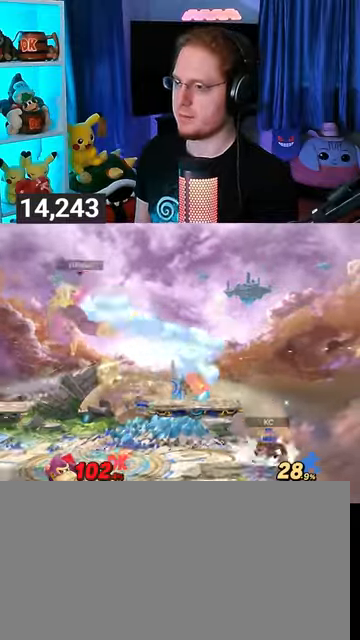
{"buttons": [], "left_stick": "left", "right_stick": "center", "events": [[200, "A", "down"], [233, "A", "up"], [467, "left_stick", "left"]]}
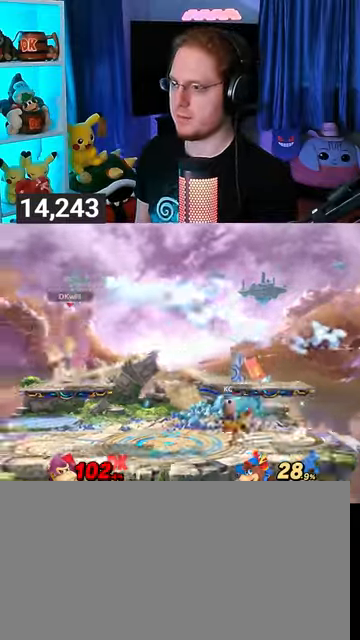
{"buttons": [], "left_stick": "right", "right_stick": "center", "events": [[200, "left_stick", "down-left"], [367, "left_stick", "center"], [433, "left_stick", "right"]]}
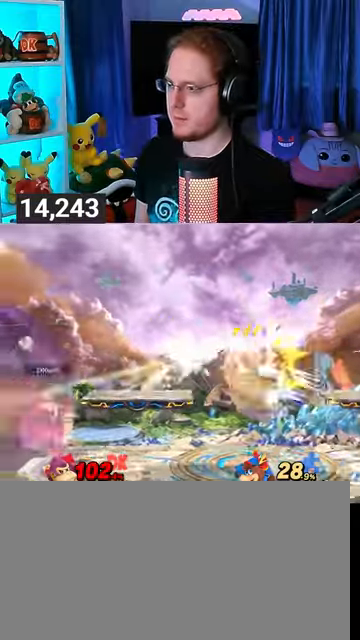
{"buttons": [], "left_stick": "left", "right_stick": "center", "events": [[267, "left_stick", "center"], [367, "left_stick", "left"]]}
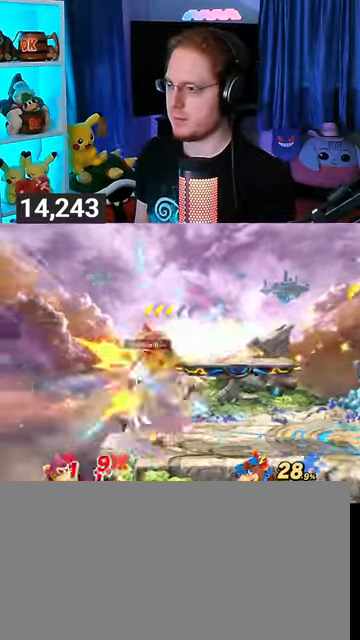
{"buttons": [], "left_stick": "right", "right_stick": "center", "events": [[167, "left_stick", "right"]]}
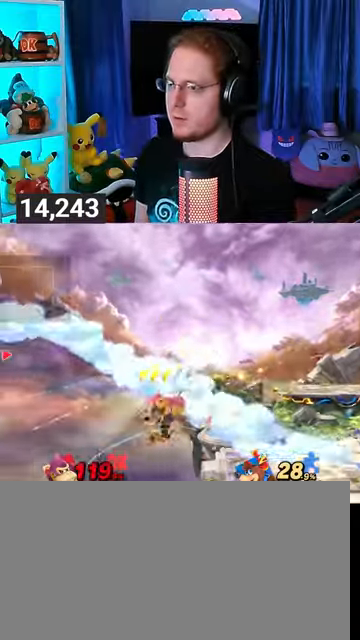
{"buttons": [], "left_stick": "right", "right_stick": "center", "events": []}
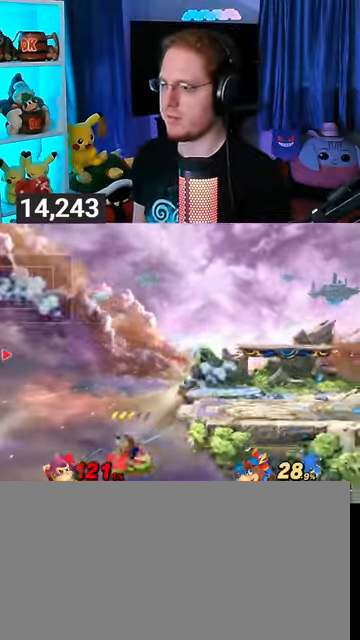
{"buttons": [], "left_stick": "right", "right_stick": "center", "events": []}
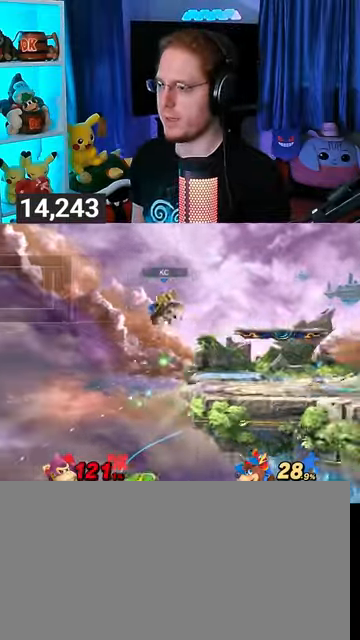
{"buttons": ["Y"], "left_stick": "center", "right_stick": "center", "events": [[33, "Y", "down"], [100, "Y", "up"], [200, "Y", "down"], [300, "Y", "up"], [333, "Y", "down"], [400, "Y", "up"], [400, "left_stick", "center"], [467, "Y", "down"]]}
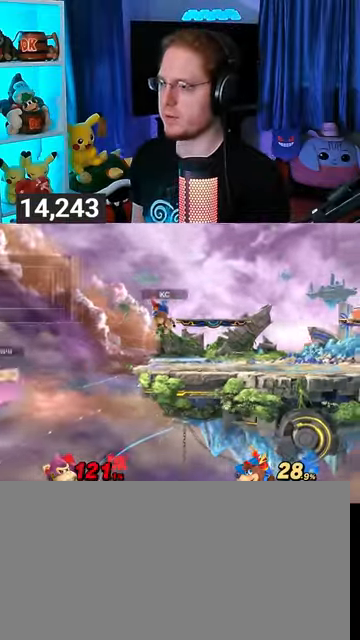
{"buttons": ["B"], "left_stick": "up", "right_stick": "center", "events": [[67, "Y", "up"], [100, "left_stick", "left"], [133, "Y", "down"], [367, "Y", "up"], [367, "left_stick", "up"], [500, "B", "down"]]}
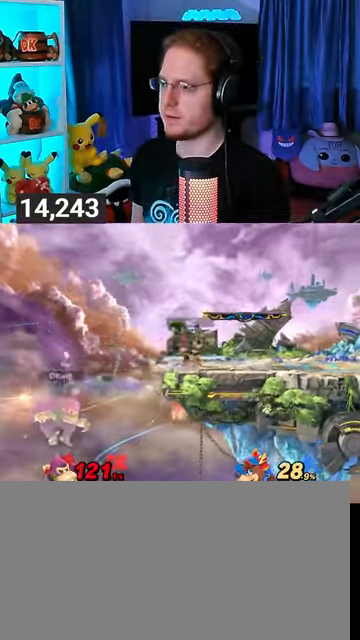
{"buttons": [], "left_stick": "up-right", "right_stick": "center", "events": [[100, "B", "up"], [200, "B", "down"], [300, "left_stick", "up-right"], [467, "B", "up"]]}
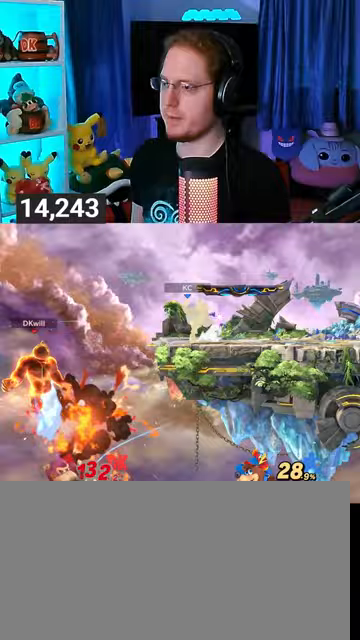
{"buttons": [], "left_stick": "right", "right_stick": "center", "events": [[167, "Y", "down"], [167, "left_stick", "right"], [233, "Y", "up"], [333, "Y", "down"], [367, "Y", "up"], [433, "Y", "down"], [467, "Y", "up"]]}
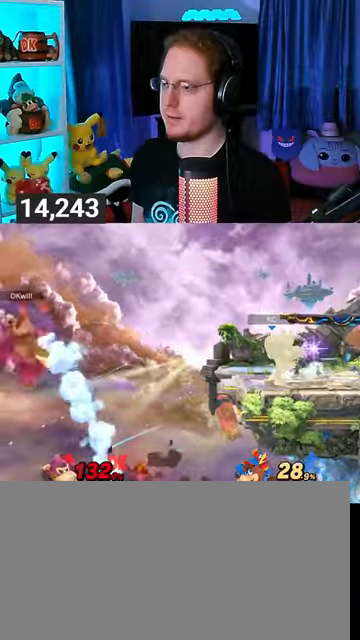
{"buttons": ["B"], "left_stick": "up-right", "right_stick": "center", "events": [[67, "Y", "down"], [267, "Y", "up"], [333, "left_stick", "up-right"], [467, "B", "down"]]}
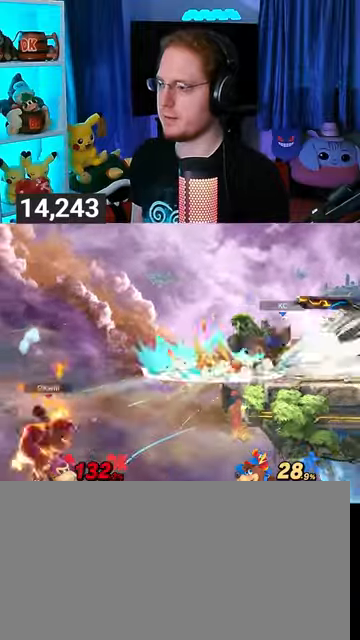
{"buttons": [], "left_stick": "right", "right_stick": "center", "events": [[67, "B", "up"], [167, "left_stick", "down-right"], [233, "Y", "down"], [233, "left_stick", "right"], [467, "Y", "up"]]}
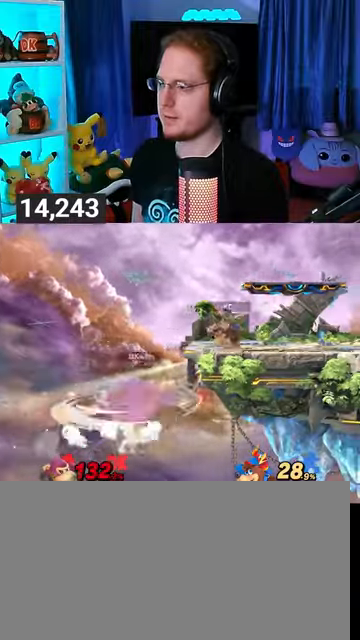
{"buttons": ["Y"], "left_stick": "right", "right_stick": "center", "events": [[67, "left_stick", "center"], [200, "left_stick", "left"], [300, "L1", "down"], [300, "left_stick", "right"], [433, "L1", "up"], [433, "Y", "down"]]}
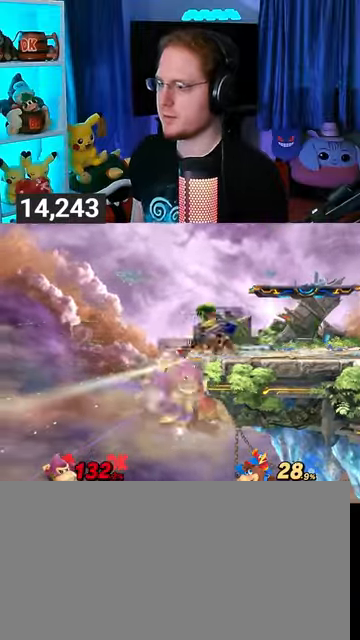
{"buttons": [], "left_stick": "down-left", "right_stick": "center", "events": [[33, "Y", "up"], [133, "Y", "down"], [167, "Y", "up"], [200, "Y", "down"], [333, "left_stick", "up-right"], [433, "Y", "up"], [467, "left_stick", "down-left"]]}
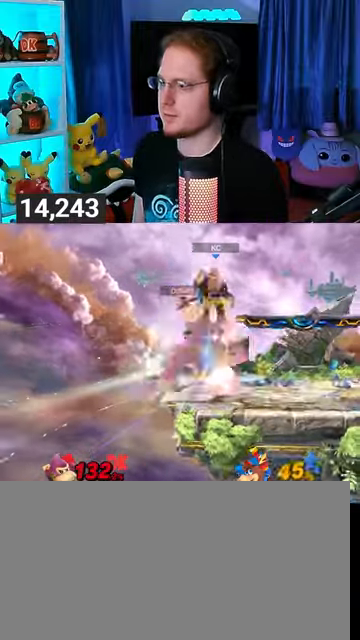
{"buttons": [], "left_stick": "up", "right_stick": "center", "events": [[67, "left_stick", "up"], [167, "A", "down"], [300, "A", "up"], [333, "A", "down"], [367, "A", "up"], [467, "A", "down"], [500, "A", "up"]]}
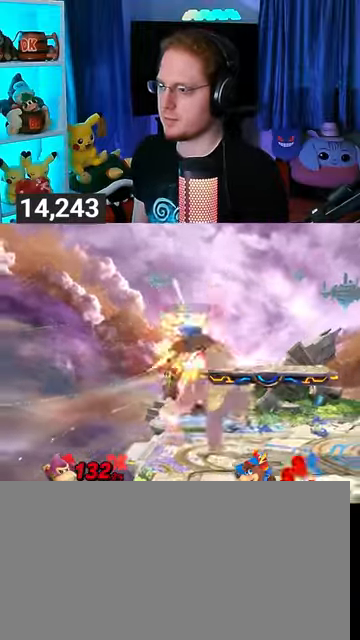
{"buttons": [], "left_stick": "center", "right_stick": "center", "events": [[67, "A", "down"], [167, "A", "up"], [300, "left_stick", "center"]]}
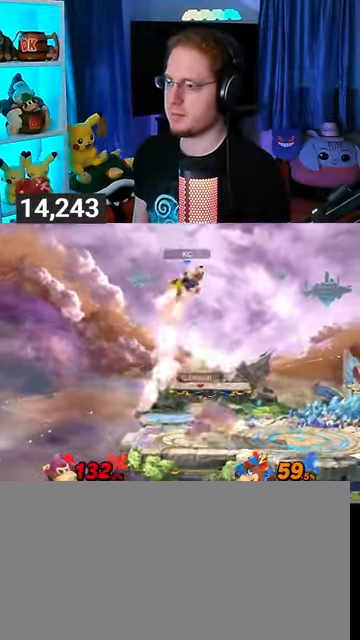
{"buttons": ["A"], "left_stick": "center", "right_stick": "center", "events": [[300, "left_stick", "down"], [367, "left_stick", "center"], [467, "Y", "down"], [500, "A", "down"], [500, "Y", "up"]]}
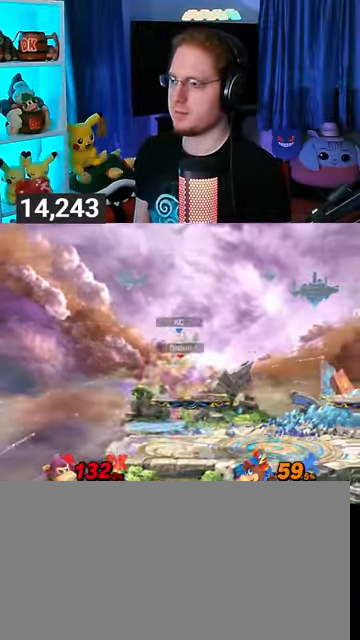
{"buttons": ["Y"], "left_stick": "up-right", "right_stick": "center", "events": [[33, "A", "up"], [133, "Y", "down"], [200, "left_stick", "right"], [300, "left_stick", "up-right"]]}
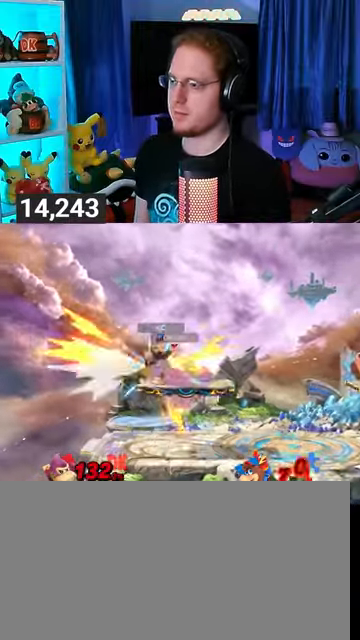
{"buttons": [], "left_stick": "left", "right_stick": "center", "events": [[100, "left_stick", "down"], [167, "Y", "up"], [167, "left_stick", "center"], [267, "left_stick", "left"]]}
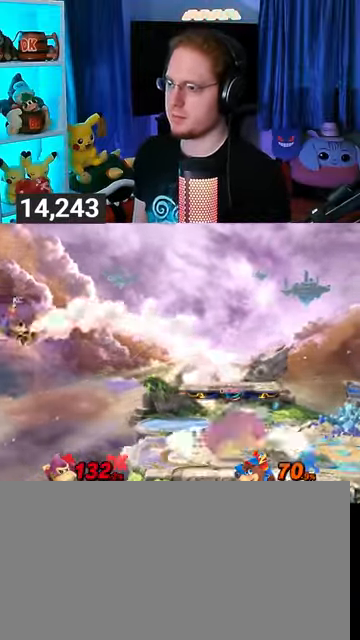
{"buttons": [], "left_stick": "down-right", "right_stick": "center", "events": [[100, "left_stick", "right"], [167, "Y", "down"], [200, "Y", "up"], [500, "left_stick", "down-right"]]}
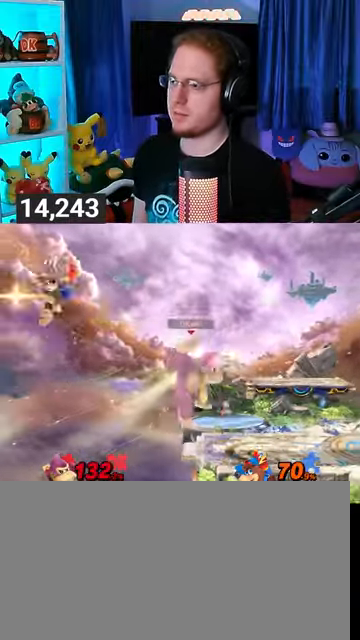
{"buttons": [], "left_stick": "center", "right_stick": "center", "events": [[167, "left_stick", "center"], [300, "left_stick", "right"], [400, "left_stick", "center"]]}
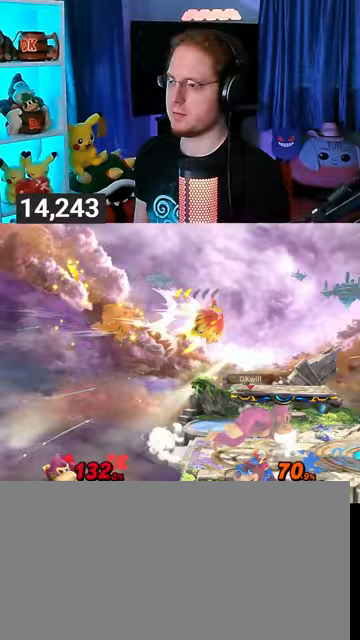
{"buttons": [], "left_stick": "up", "right_stick": "center", "events": [[33, "left_stick", "right"], [167, "left_stick", "up"], [200, "A", "down"], [333, "A", "up"], [433, "A", "down"], [467, "A", "up"]]}
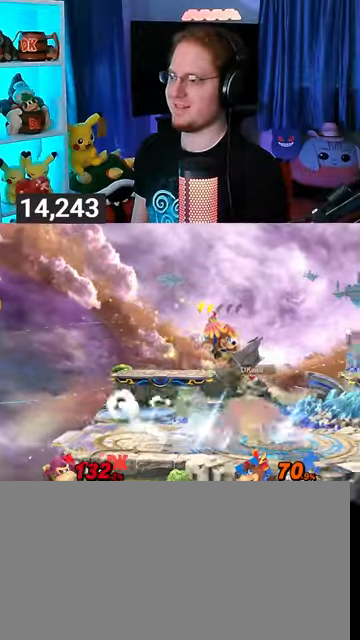
{"buttons": ["A"], "left_stick": "up", "right_stick": "center", "events": [[67, "A", "down"], [100, "A", "up"], [133, "A", "down"]]}
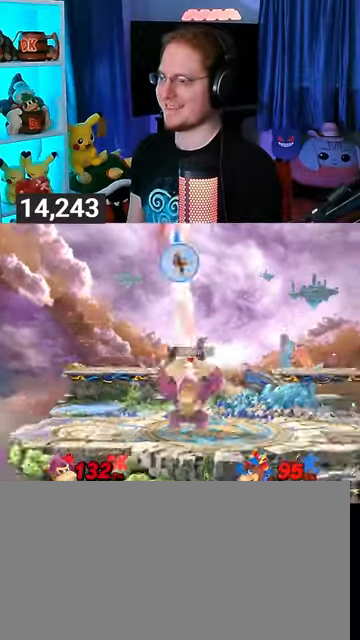
{"buttons": ["Y"], "left_stick": "left", "right_stick": "center", "events": [[33, "A", "up"], [167, "left_stick", "center"], [433, "Y", "down"], [467, "left_stick", "left"]]}
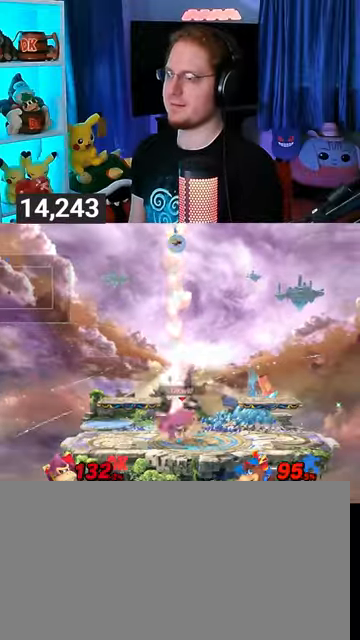
{"buttons": [], "left_stick": "center", "right_stick": "center", "events": [[133, "Y", "up"], [200, "left_stick", "up-left"], [333, "left_stick", "down"], [467, "left_stick", "center"]]}
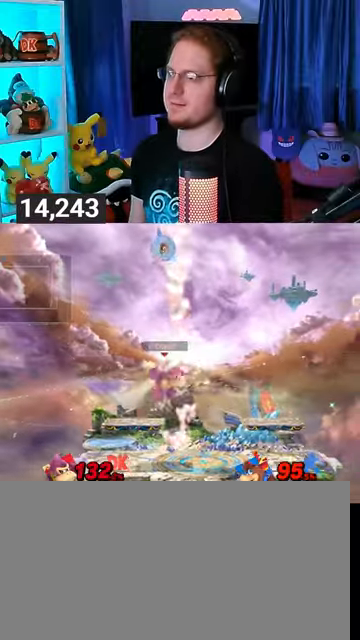
{"buttons": [], "left_stick": "left", "right_stick": "up", "events": [[233, "Y", "down"], [267, "left_stick", "left"], [333, "Y", "up"], [433, "L1", "down"], [467, "right_stick", "up"], [500, "L1", "up"]]}
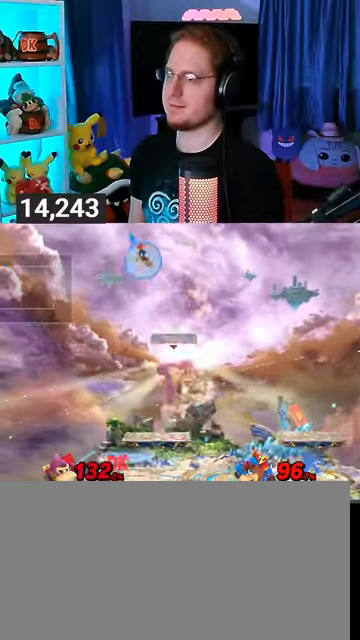
{"buttons": ["Y"], "left_stick": "down-right", "right_stick": "center", "events": [[67, "right_stick", "center"], [133, "left_stick", "right"], [167, "Y", "down"], [400, "left_stick", "down-right"]]}
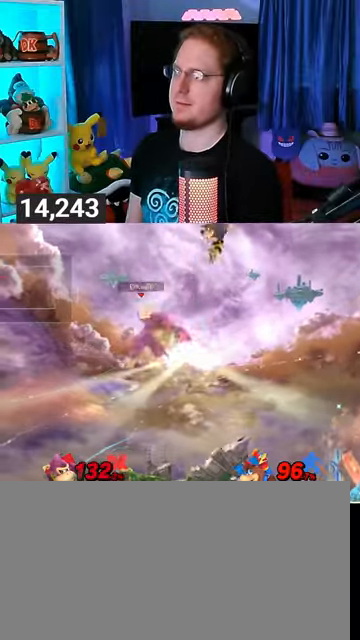
{"buttons": ["B"], "left_stick": "center", "right_stick": "center", "events": [[100, "Y", "up"], [300, "left_stick", "center"], [467, "B", "down"]]}